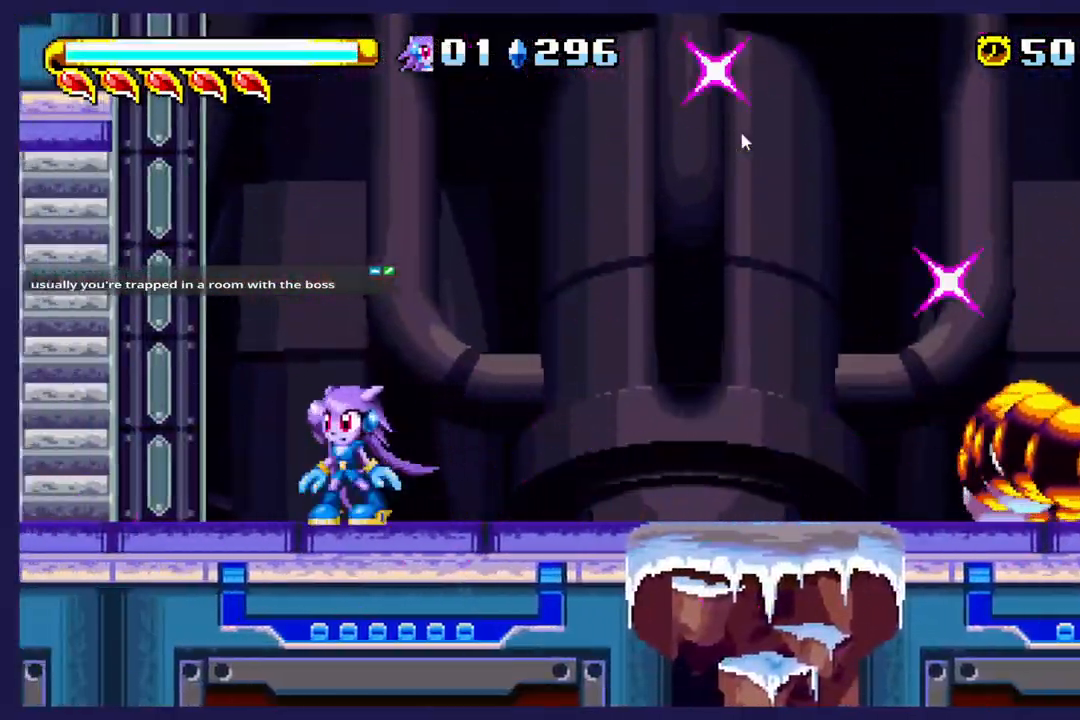
Gameplay with a controller (Xbox layout); each line is a JSON object with the inputs held at the frame after it. "events" lists button and stick changes between this image and that frame as [ms after this image, input, new state], when the widget could be followed in between. Not read: right_stick.
{"buttons": ["DPAD_LEFT"], "left_stick": "center", "events": [[50, "DPAD_LEFT", "down"], [100, "X", "up"]]}
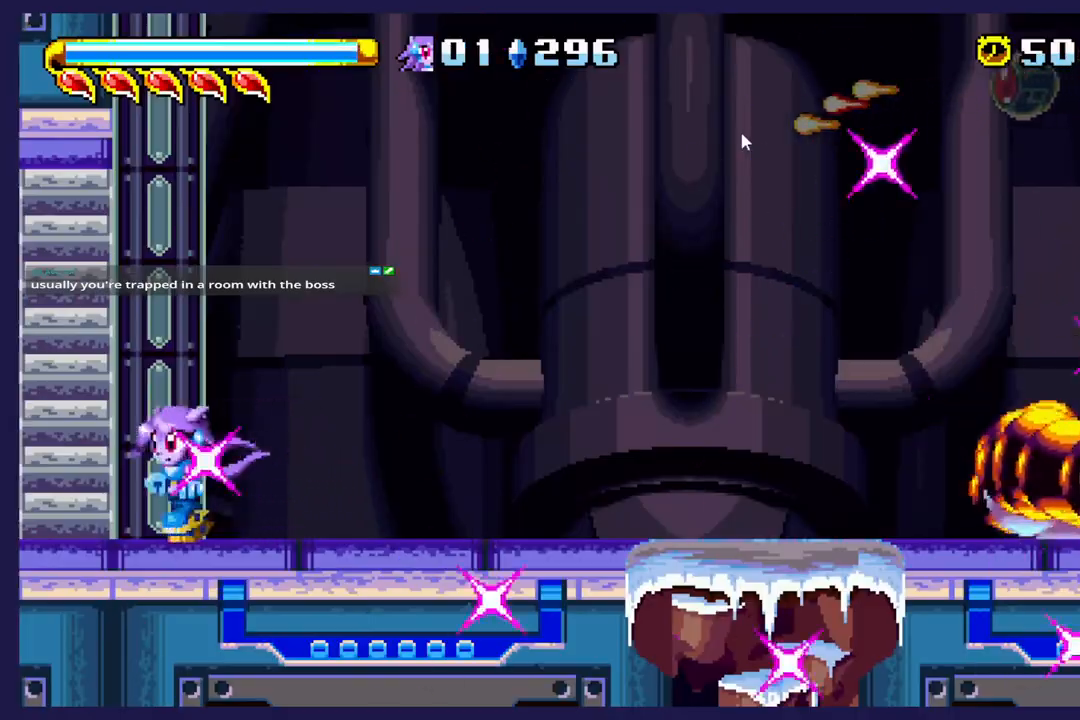
{"buttons": ["DPAD_LEFT"], "left_stick": "center", "events": []}
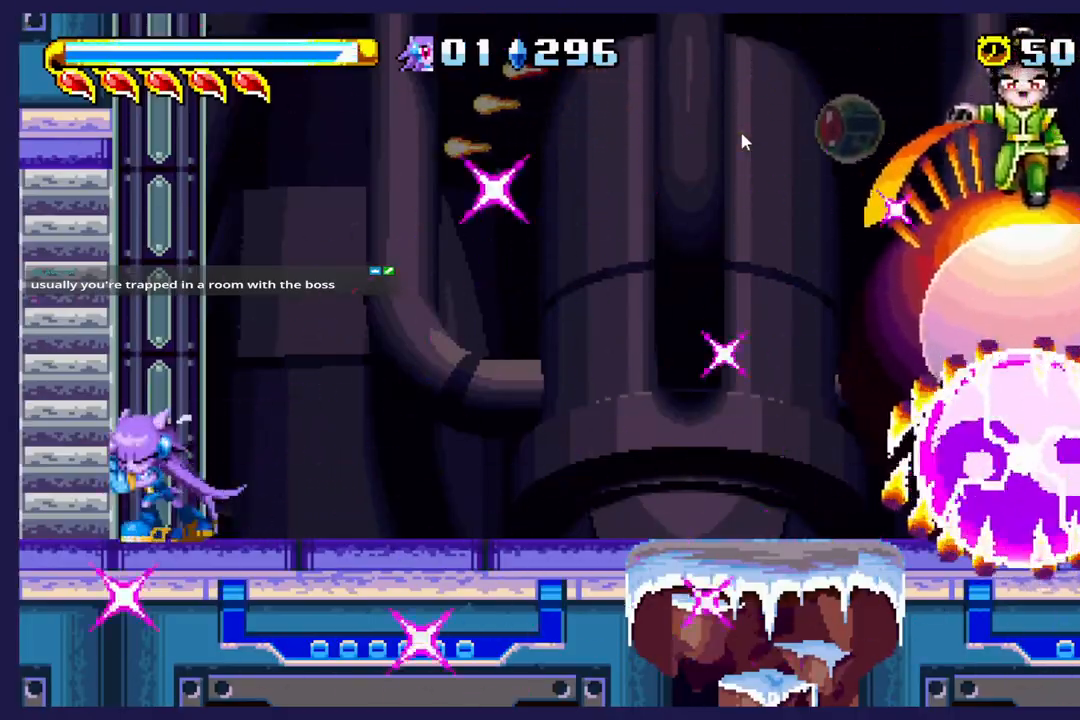
{"buttons": ["DPAD_LEFT"], "left_stick": "center", "events": []}
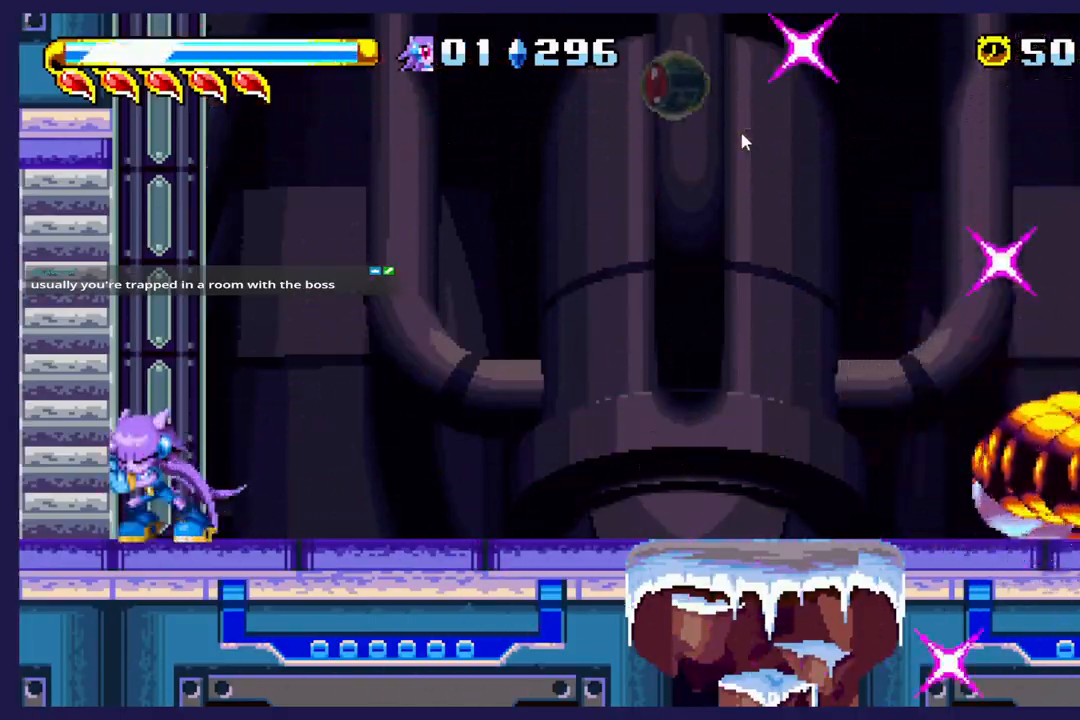
{"buttons": ["DPAD_LEFT"], "left_stick": "center", "events": []}
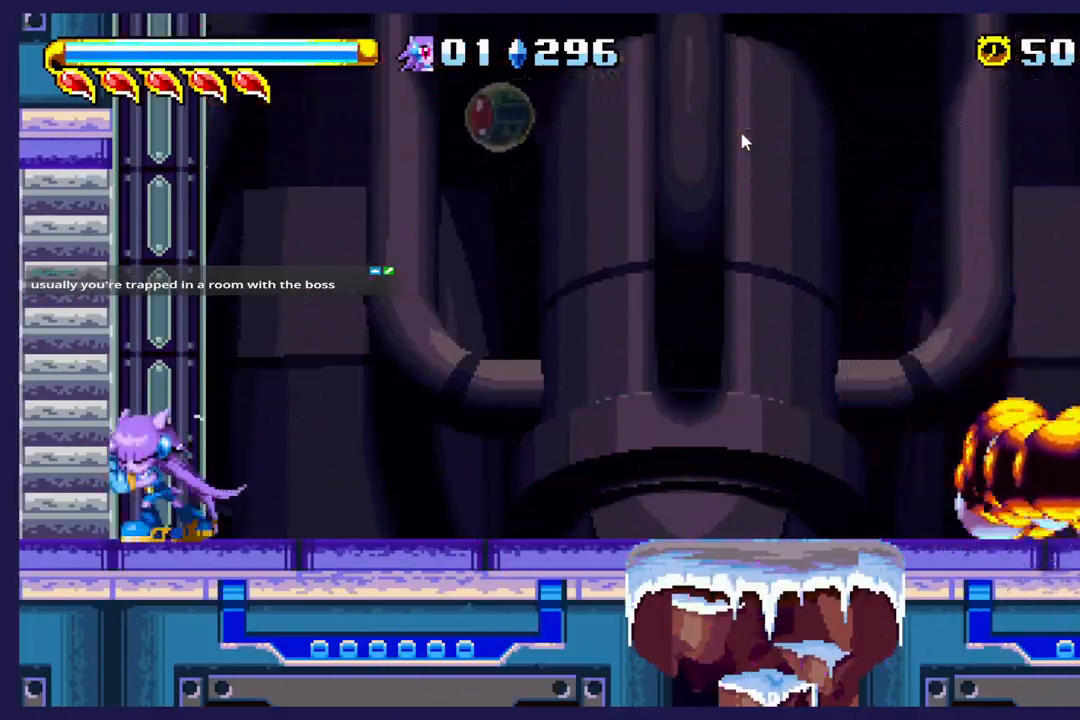
{"buttons": ["A", "DPAD_LEFT"], "left_stick": "center", "events": [[367, "A", "down"]]}
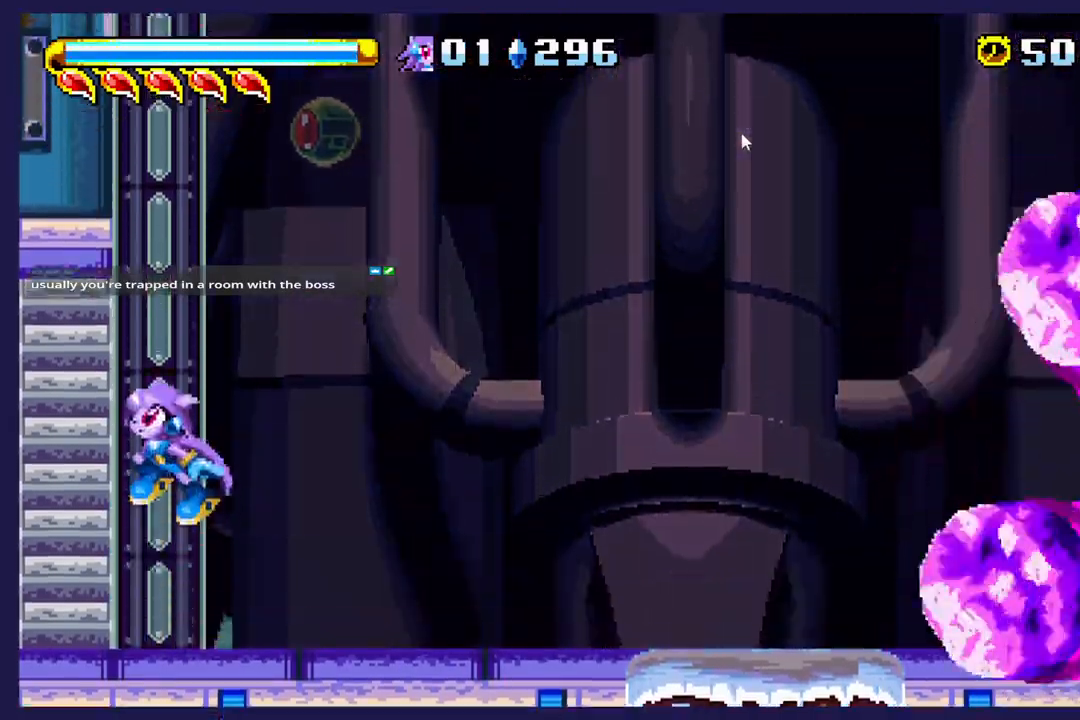
{"buttons": ["A", "DPAD_LEFT"], "left_stick": "center", "events": [[317, "A", "up"], [483, "A", "down"]]}
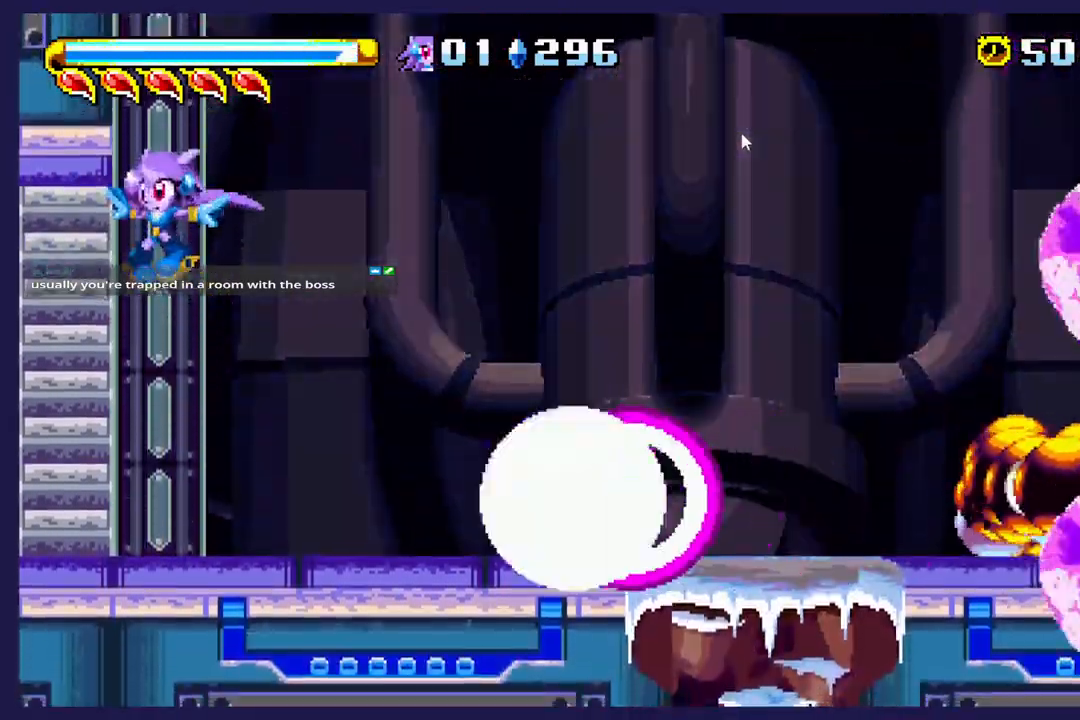
{"buttons": ["DPAD_LEFT"], "left_stick": "center", "events": [[33, "DPAD_LEFT", "up"], [50, "DPAD_RIGHT", "down"], [283, "A", "up"], [283, "DPAD_RIGHT", "up"], [350, "DPAD_LEFT", "down"]]}
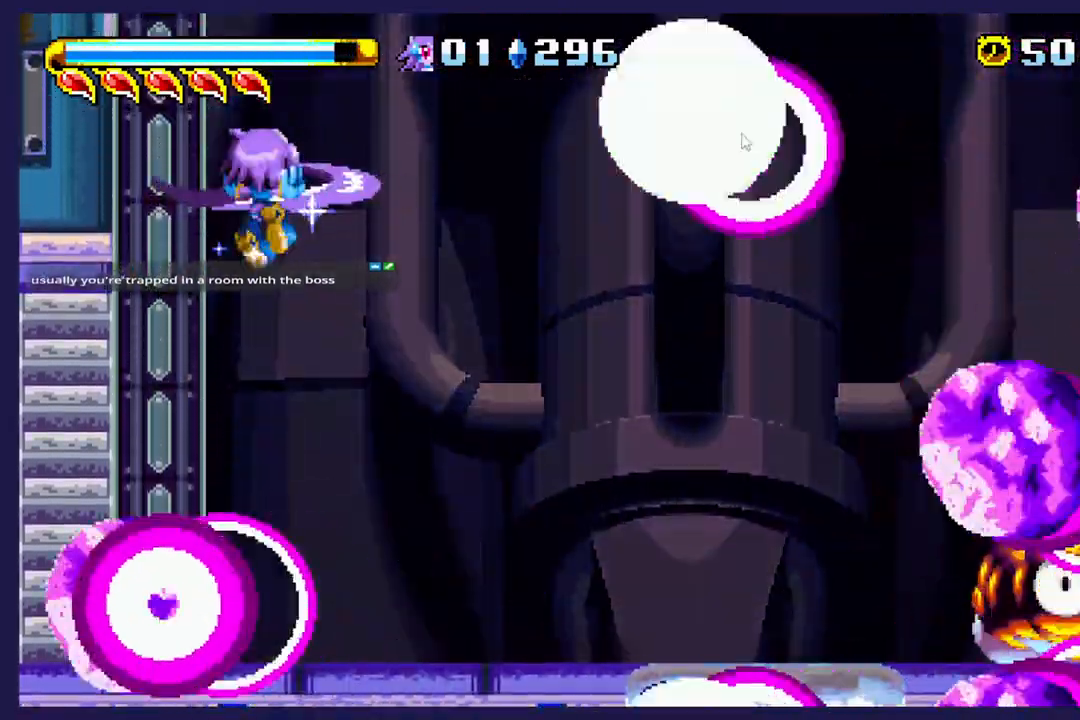
{"buttons": ["DPAD_LEFT"], "left_stick": "center"}
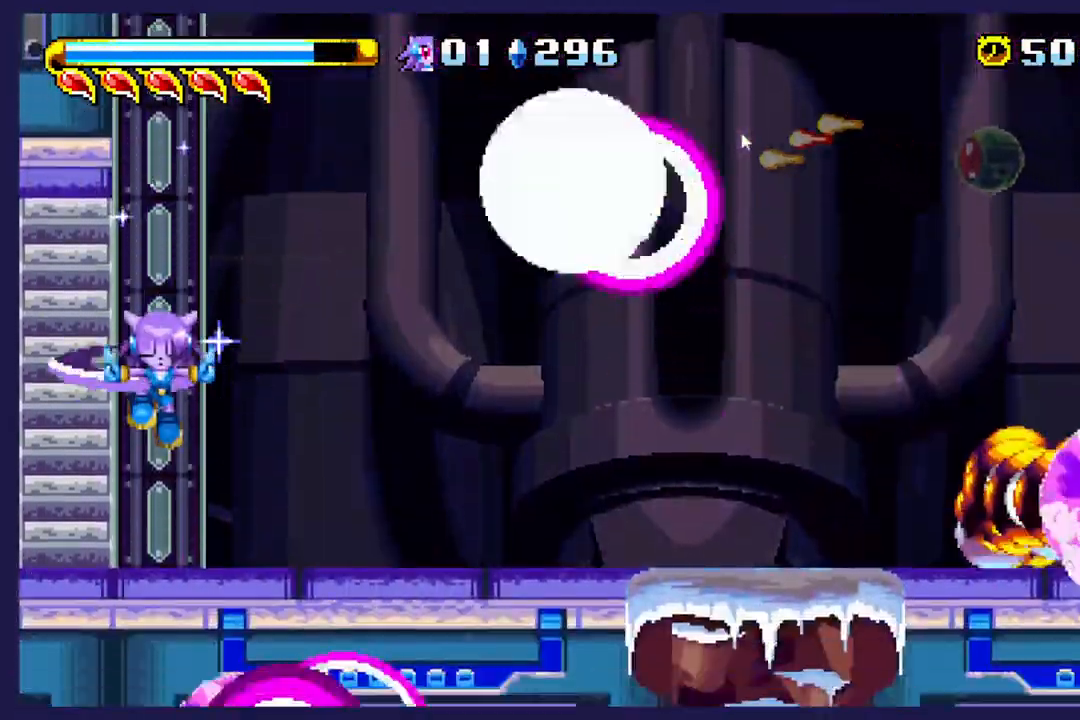
{"buttons": ["A", "DPAD_RIGHT"], "left_stick": "center", "events": [[117, "DPAD_LEFT", "up"], [450, "A", "down"], [500, "DPAD_RIGHT", "down"]]}
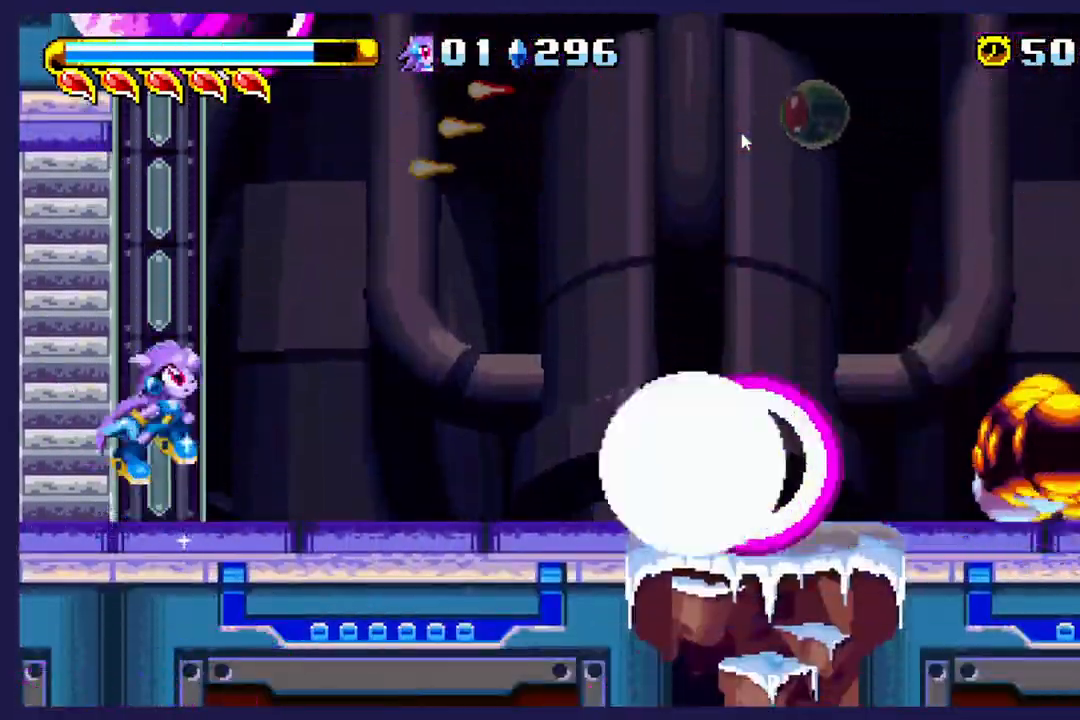
{"buttons": ["DPAD_LEFT"], "left_stick": "center", "events": [[283, "A", "up"], [350, "DPAD_RIGHT", "up"], [483, "DPAD_LEFT", "down"]]}
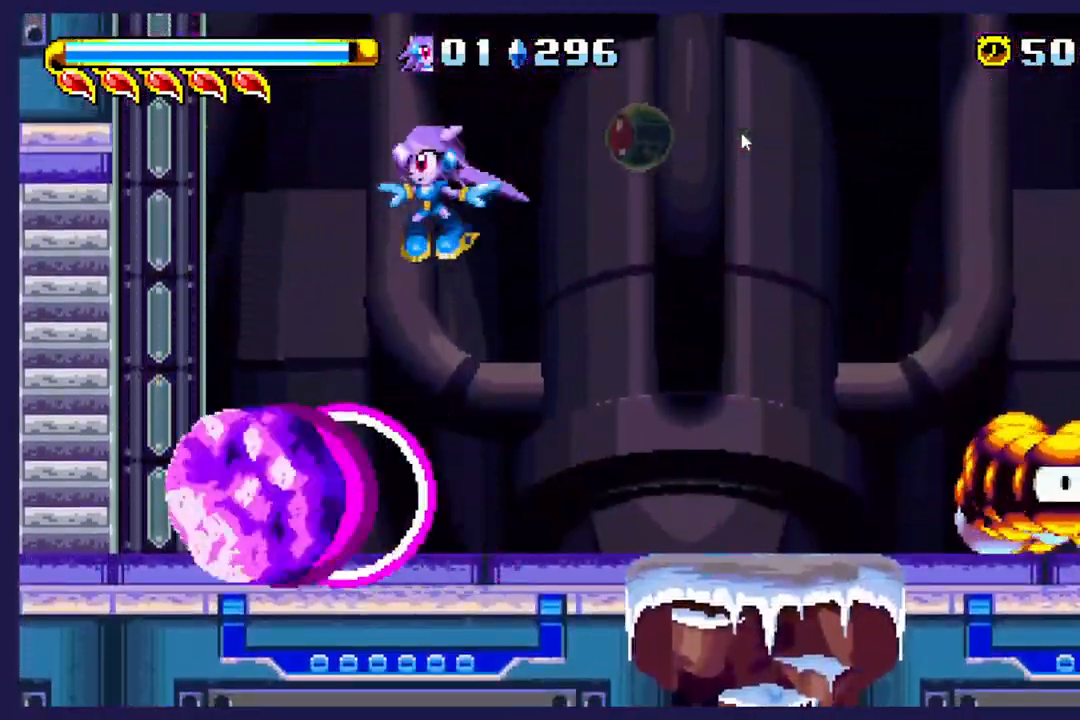
{"buttons": [], "left_stick": "center", "events": [[150, "DPAD_LEFT", "up"], [233, "DPAD_RIGHT", "down"], [467, "DPAD_RIGHT", "up"]]}
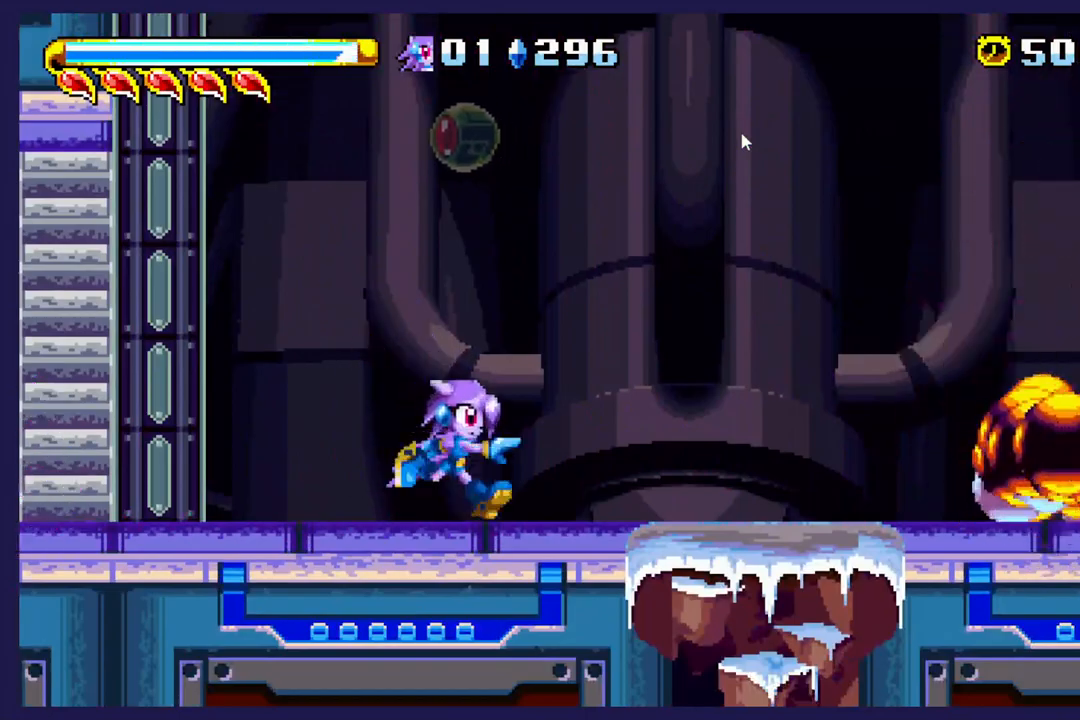
{"buttons": ["DPAD_RIGHT"], "left_stick": "center", "events": [[300, "DPAD_RIGHT", "down"]]}
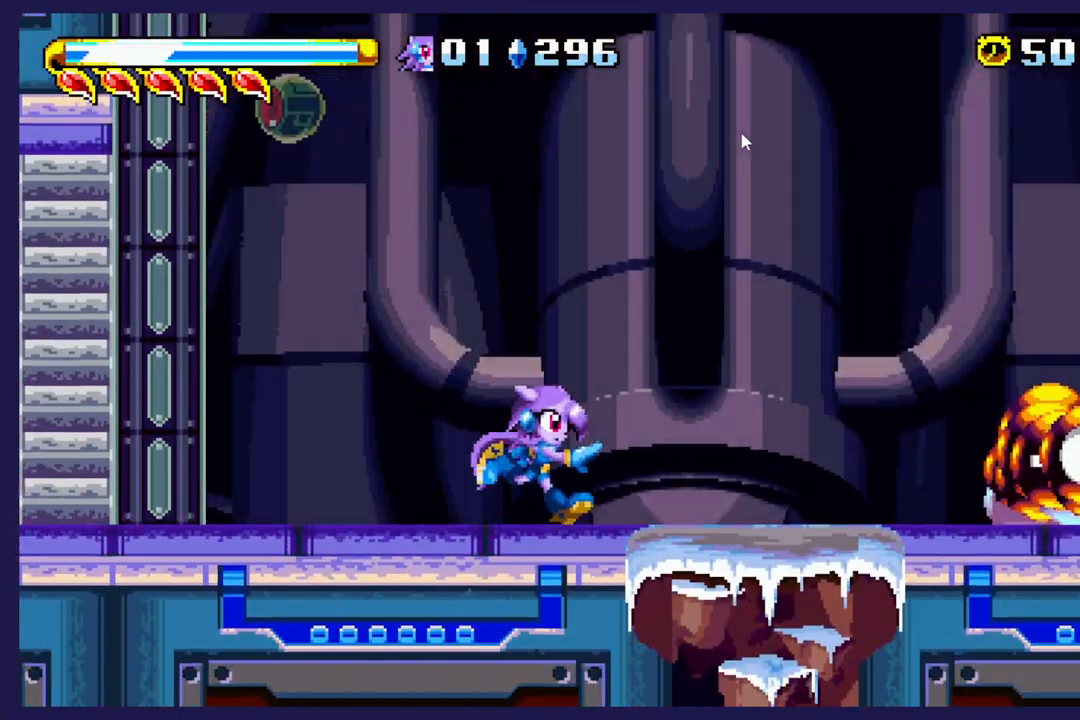
{"buttons": [], "left_stick": "center", "events": [[133, "DPAD_RIGHT", "up"]]}
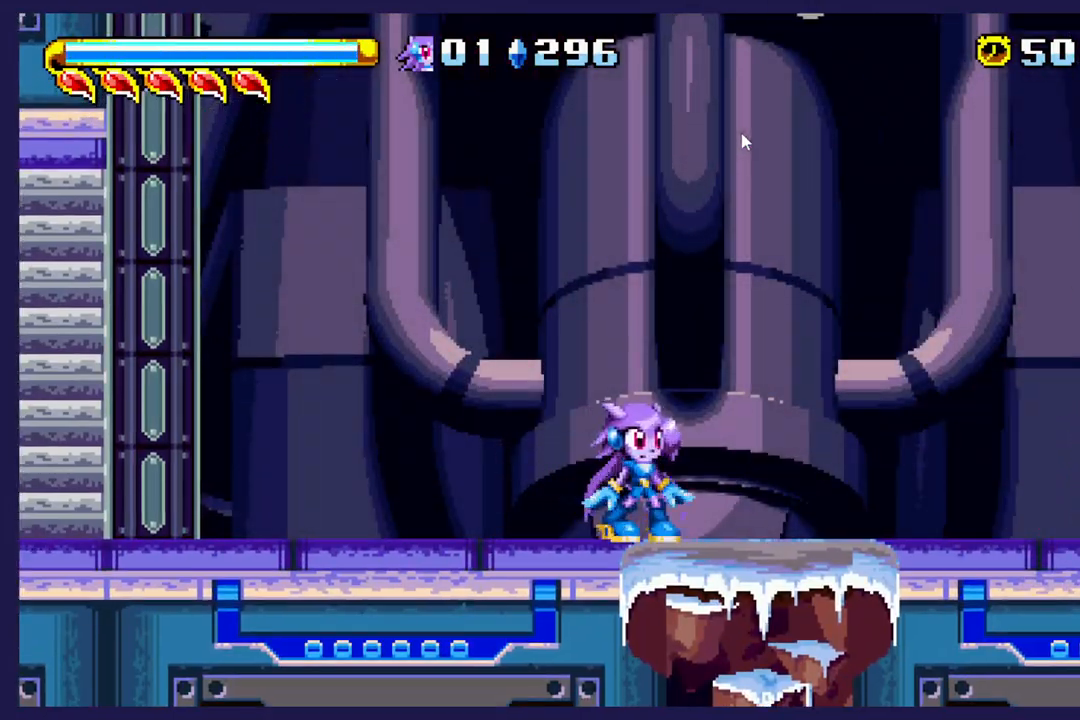
{"buttons": ["DPAD_RIGHT"], "left_stick": "center", "events": [[83, "DPAD_RIGHT", "down"]]}
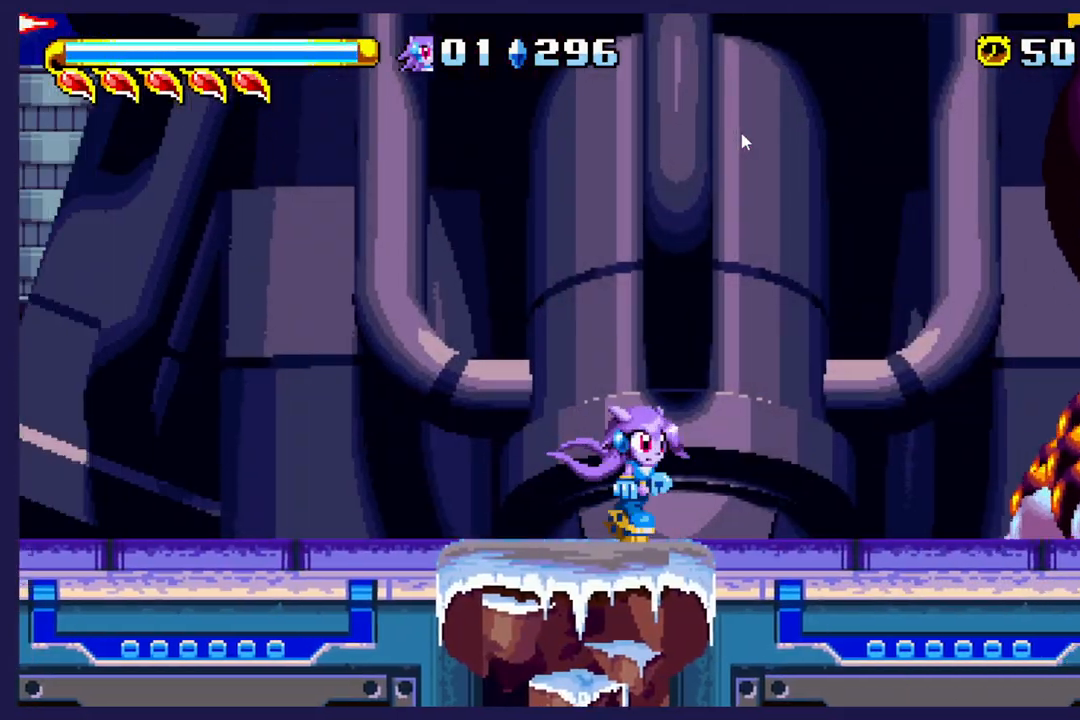
{"buttons": [], "left_stick": "center", "events": [[50, "DPAD_RIGHT", "up"], [150, "DPAD_LEFT", "down"], [467, "DPAD_LEFT", "up"]]}
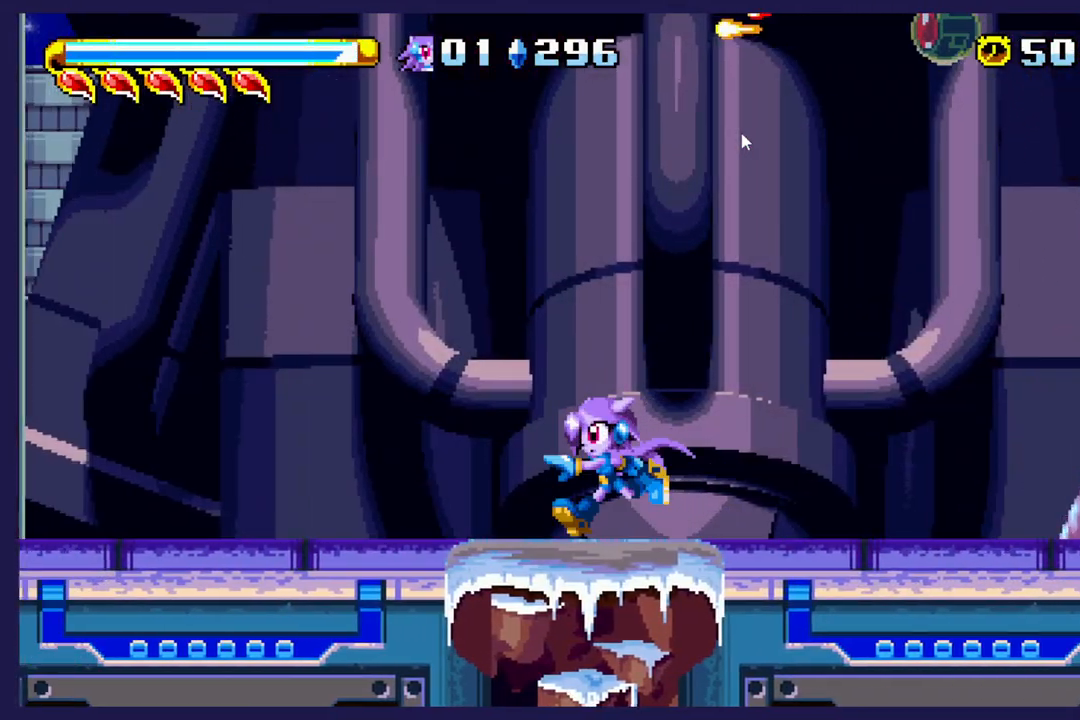
{"buttons": ["B", "DPAD_UP"], "left_stick": "center", "events": [[67, "DPAD_RIGHT", "down"], [183, "A", "down"], [267, "DPAD_UP", "down"], [300, "DPAD_RIGHT", "up"], [383, "A", "up"], [450, "B", "down"]]}
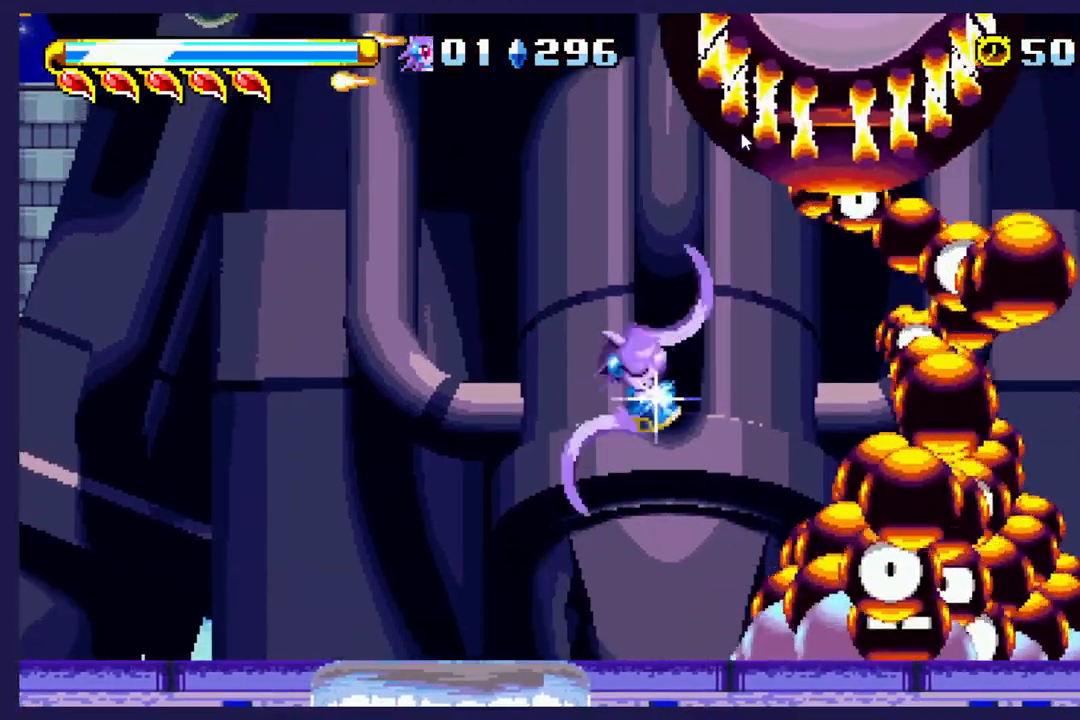
{"buttons": ["DPAD_UP"], "left_stick": "center", "events": [[117, "B", "up"]]}
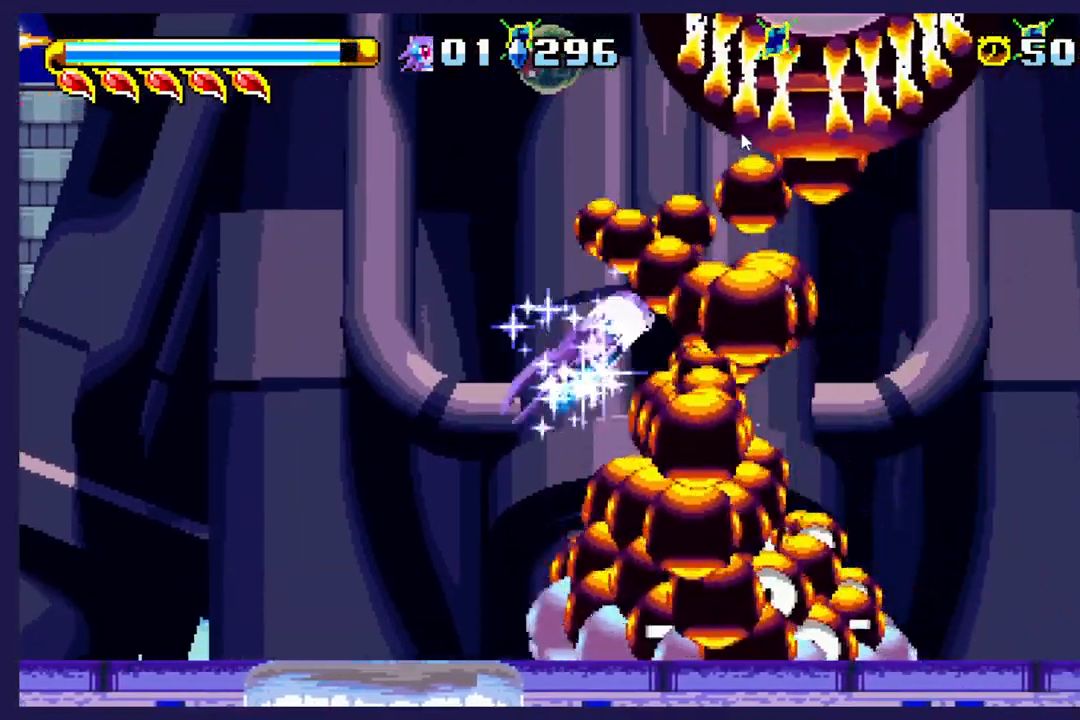
{"buttons": ["DPAD_LEFT"], "left_stick": "center", "events": [[250, "DPAD_LEFT", "down"], [267, "DPAD_UP", "up"]]}
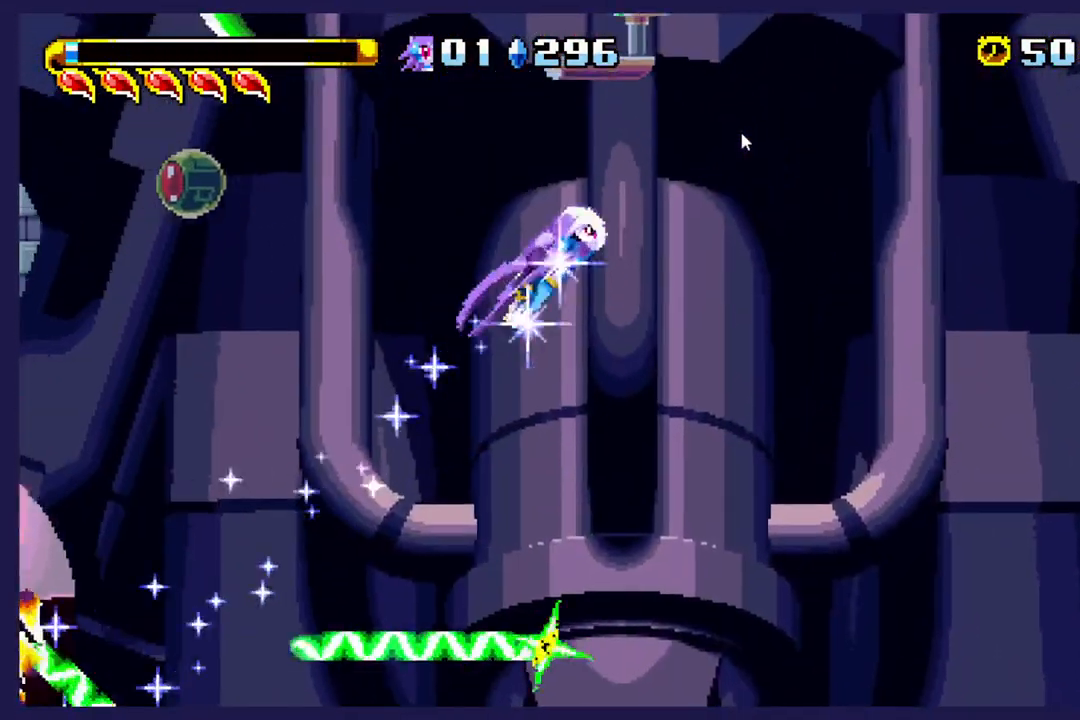
{"buttons": ["DPAD_RIGHT"], "left_stick": "center"}
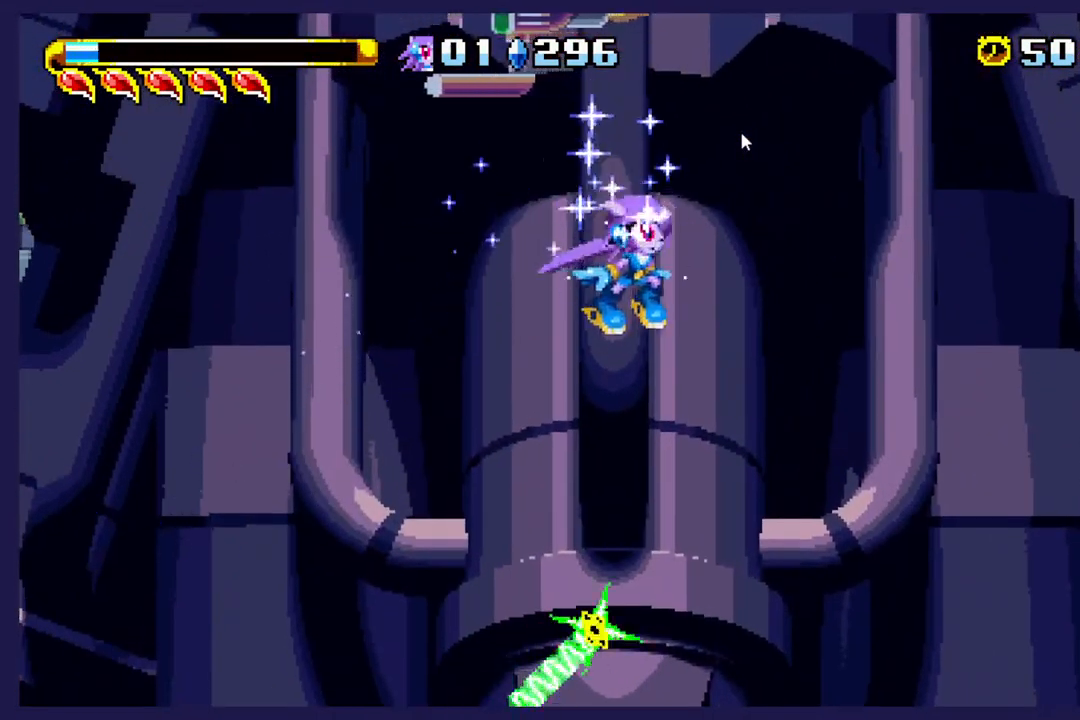
{"buttons": ["DPAD_RIGHT"], "left_stick": "center", "events": [[67, "A", "down"], [250, "A", "up"]]}
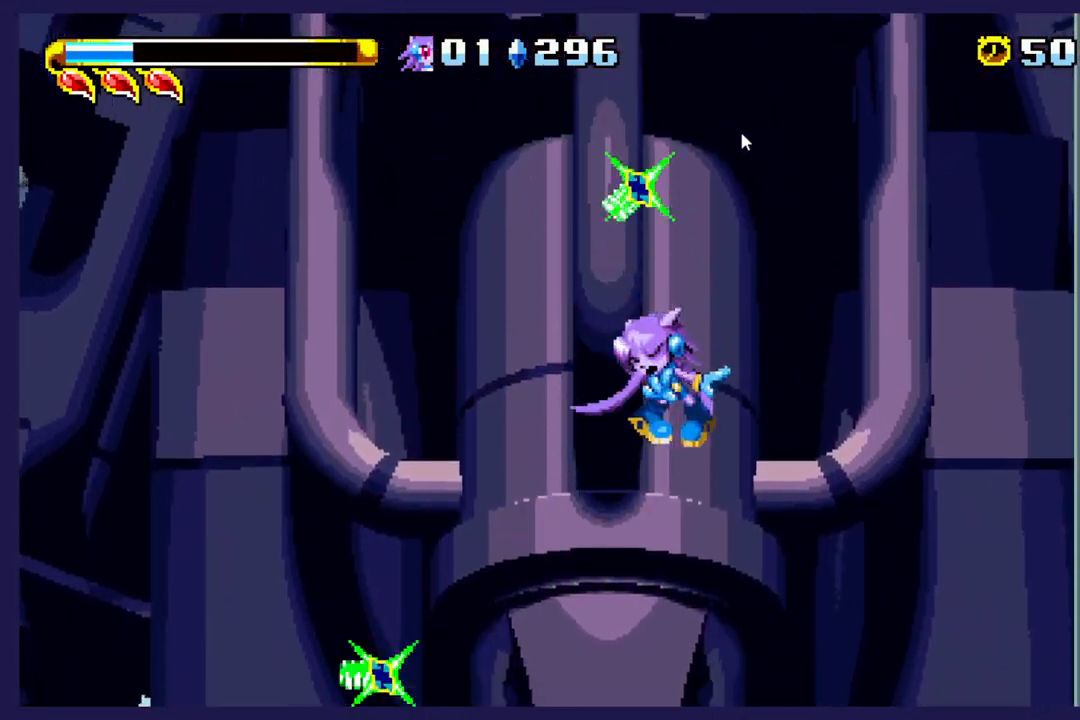
{"buttons": [], "left_stick": "center", "events": [[200, "DPAD_RIGHT", "up"]]}
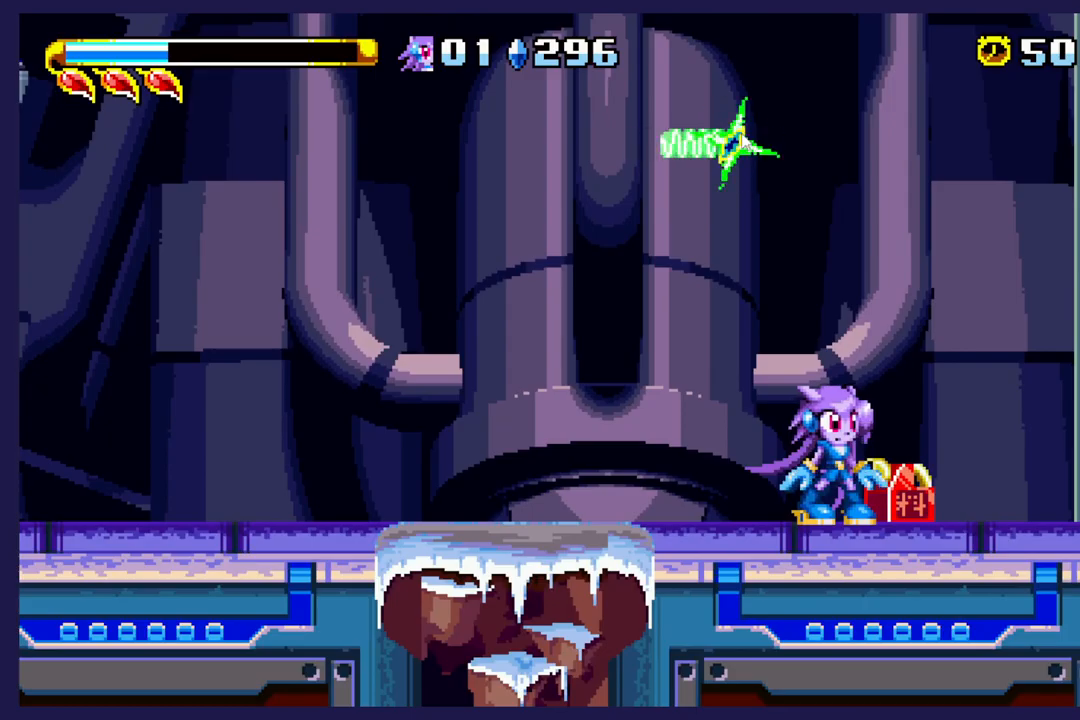
{"buttons": ["DPAD_LEFT"], "left_stick": "center", "events": [[483, "DPAD_LEFT", "down"]]}
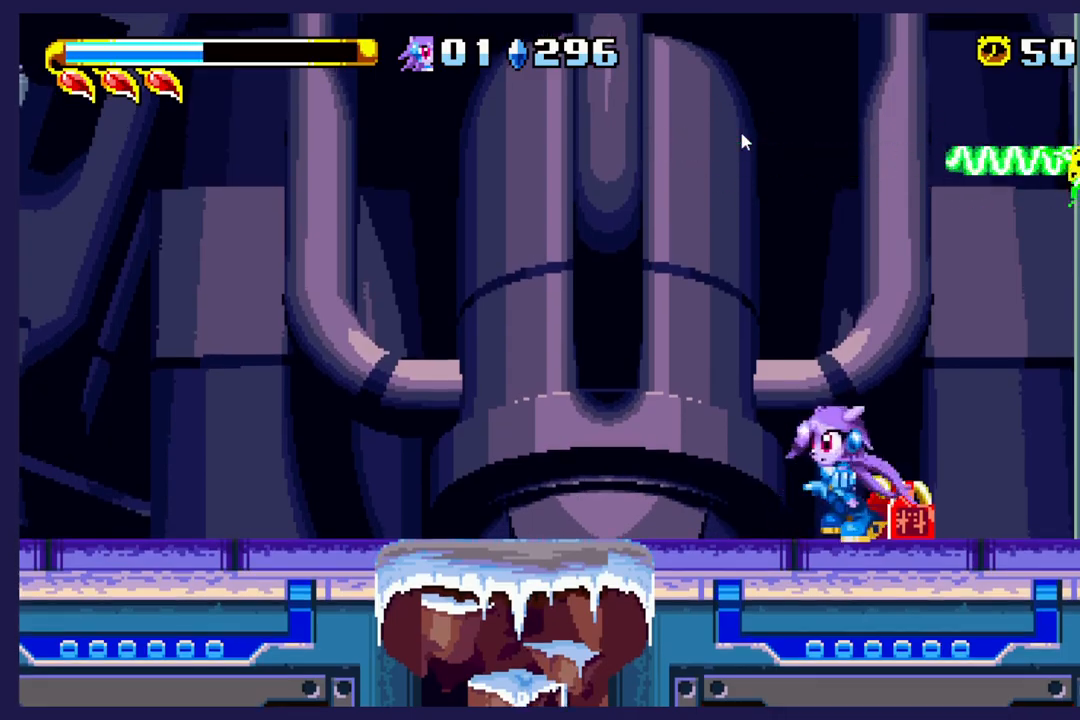
{"buttons": [], "left_stick": "center", "events": [[150, "DPAD_LEFT", "up"]]}
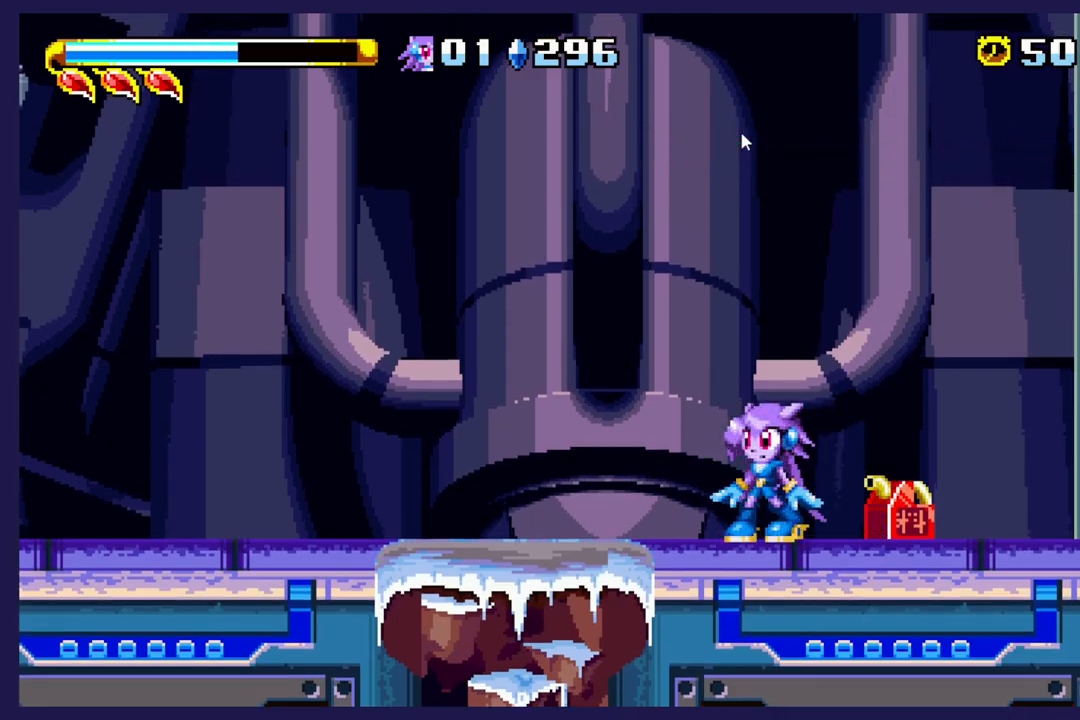
{"buttons": [], "left_stick": "center", "events": []}
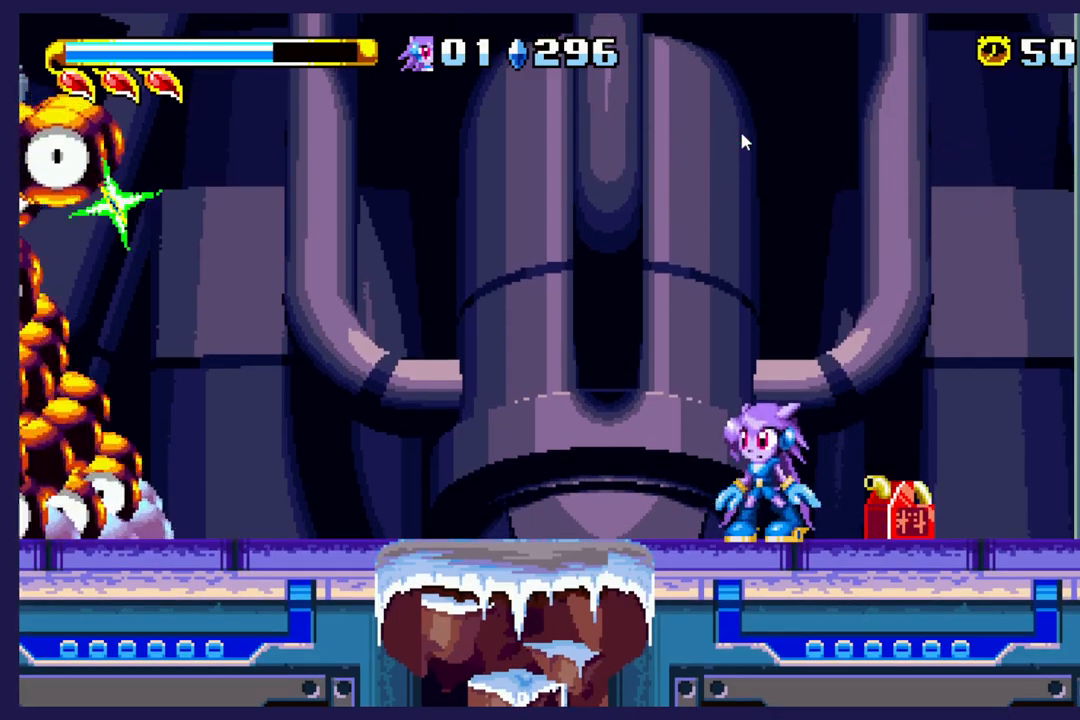
{"buttons": ["DPAD_RIGHT"], "left_stick": "center", "events": [[133, "DPAD_RIGHT", "down"]]}
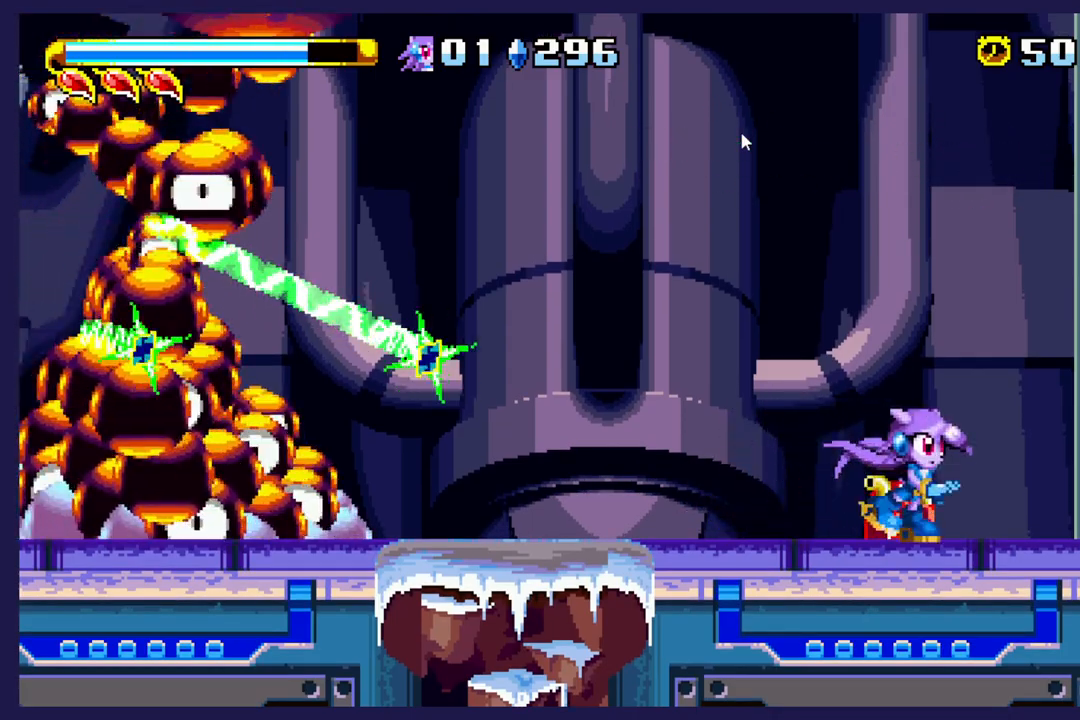
{"buttons": [], "left_stick": "center", "events": [[200, "DPAD_RIGHT", "up"]]}
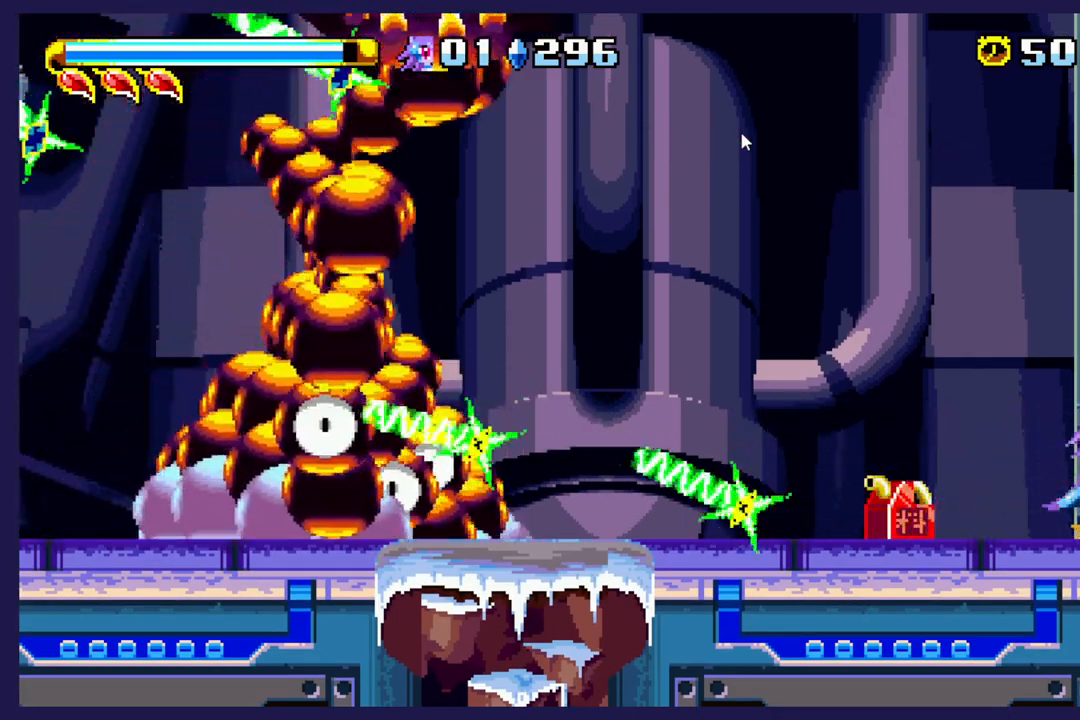
{"buttons": ["A", "DPAD_LEFT"], "left_stick": "center", "events": [[417, "A", "down"], [467, "DPAD_LEFT", "down"]]}